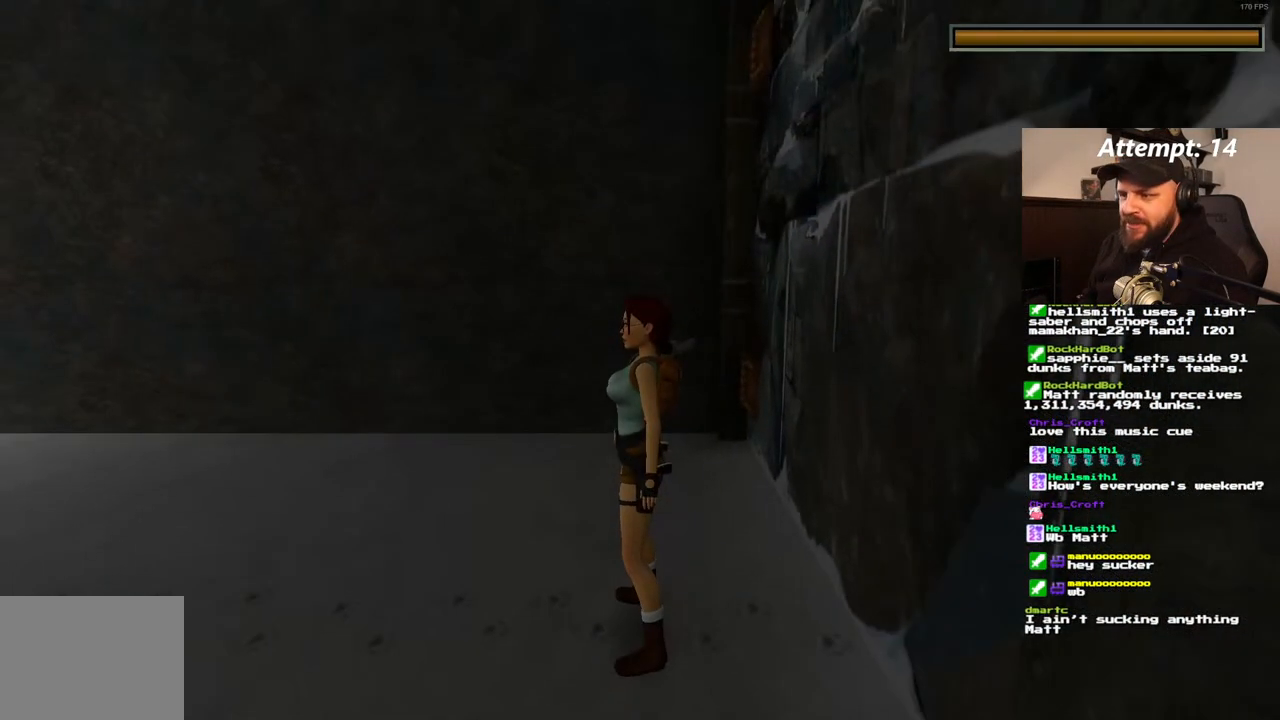
Gameplay with a controller (PlayStation layout); each line is a JSON object with the inputs held at the frame after it. "events" lists button and stick changes between this image and that frame as [ms after this image, input, new state], when the widget could be followed in between. Not read: L3 R3.
{"buttons": ["SQUARE", "DPAD_UP"], "left_stick": "center", "right_stick": "center", "events": [[50, "DPAD_UP", "down"], [267, "SQUARE", "down"]]}
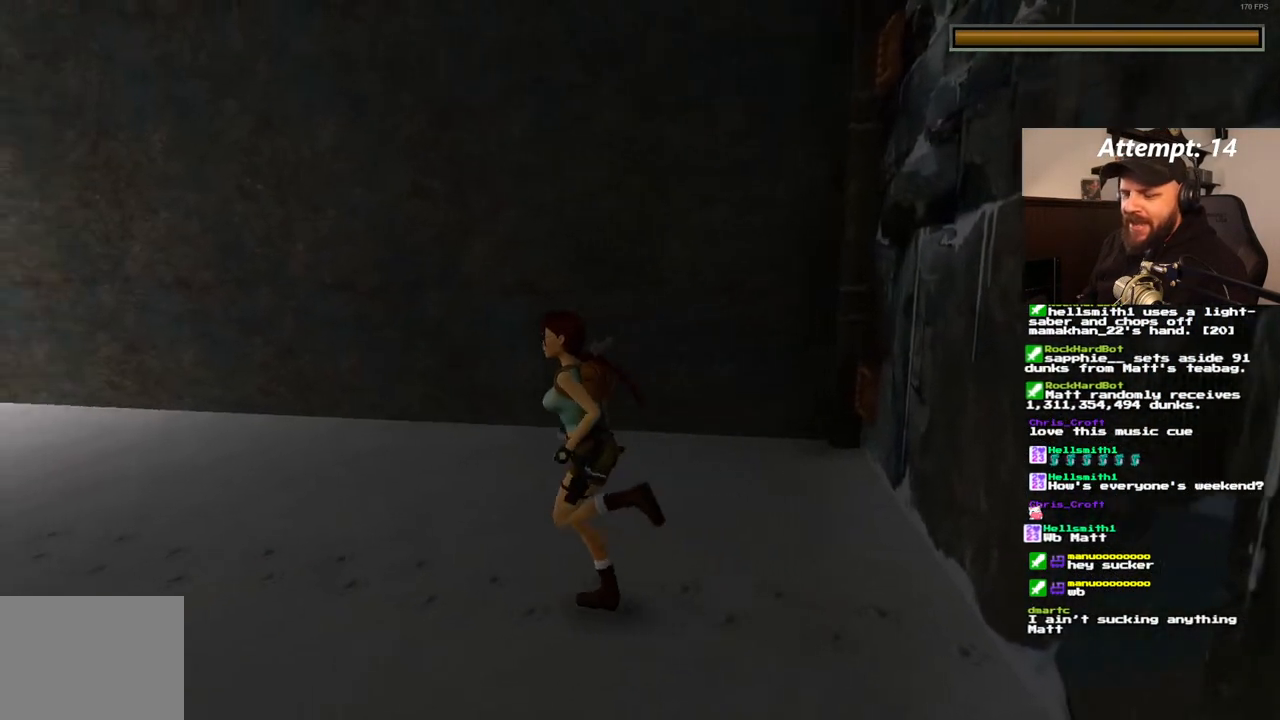
{"buttons": ["SQUARE", "DPAD_UP"], "left_stick": "center", "right_stick": "center", "events": []}
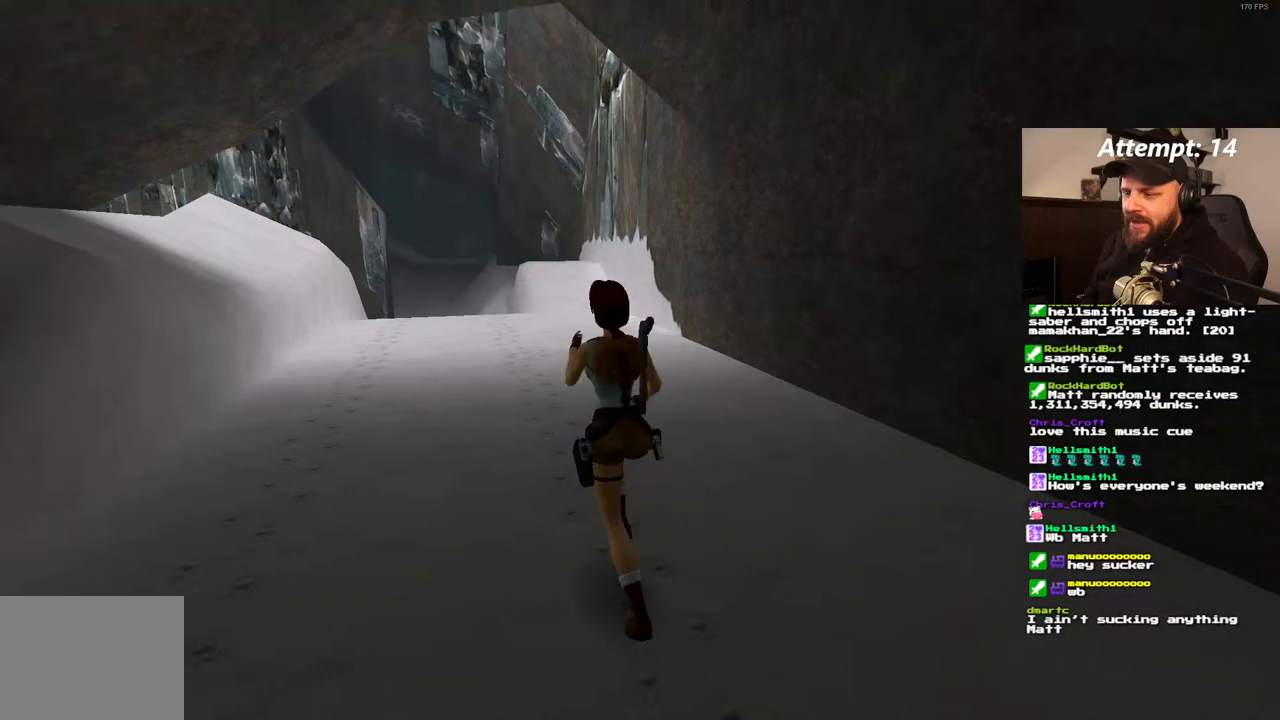
{"buttons": ["SQUARE", "DPAD_UP", "DPAD_LEFT"], "left_stick": "center", "right_stick": "center", "events": [[200, "DPAD_LEFT", "down"]]}
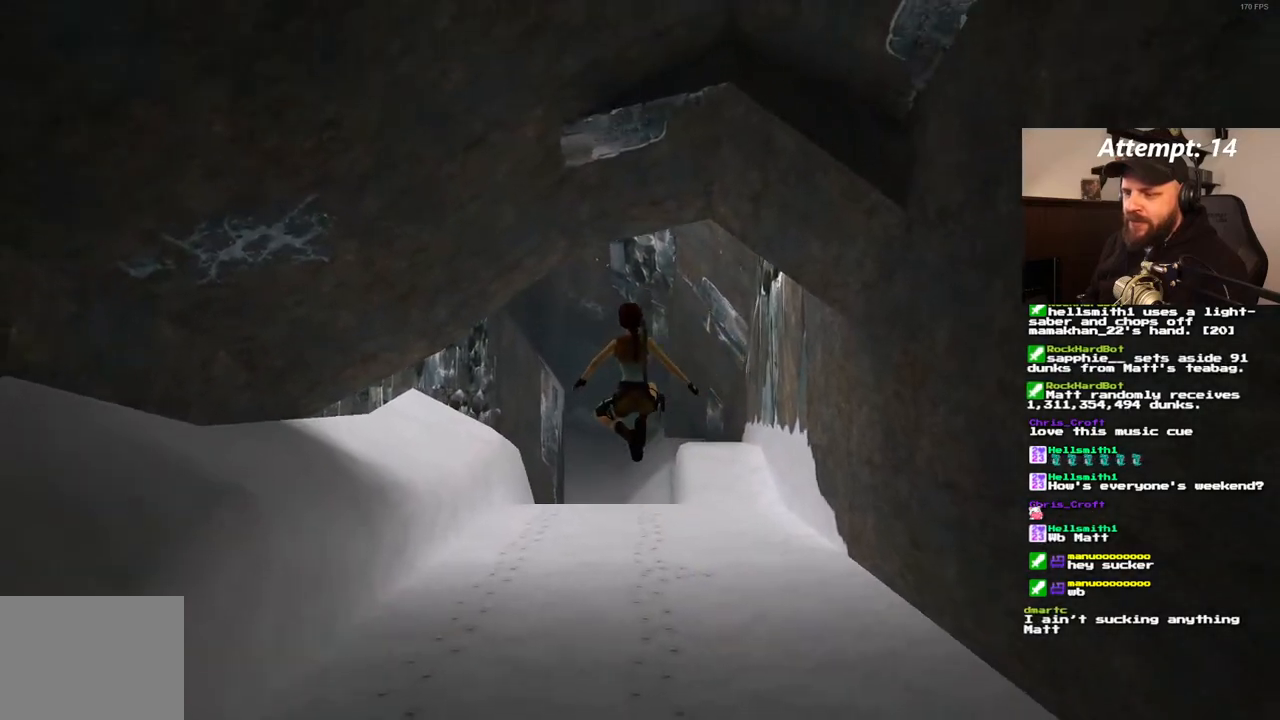
{"buttons": ["SQUARE", "DPAD_UP"], "left_stick": "center", "right_stick": "center", "events": [[100, "DPAD_LEFT", "up"]]}